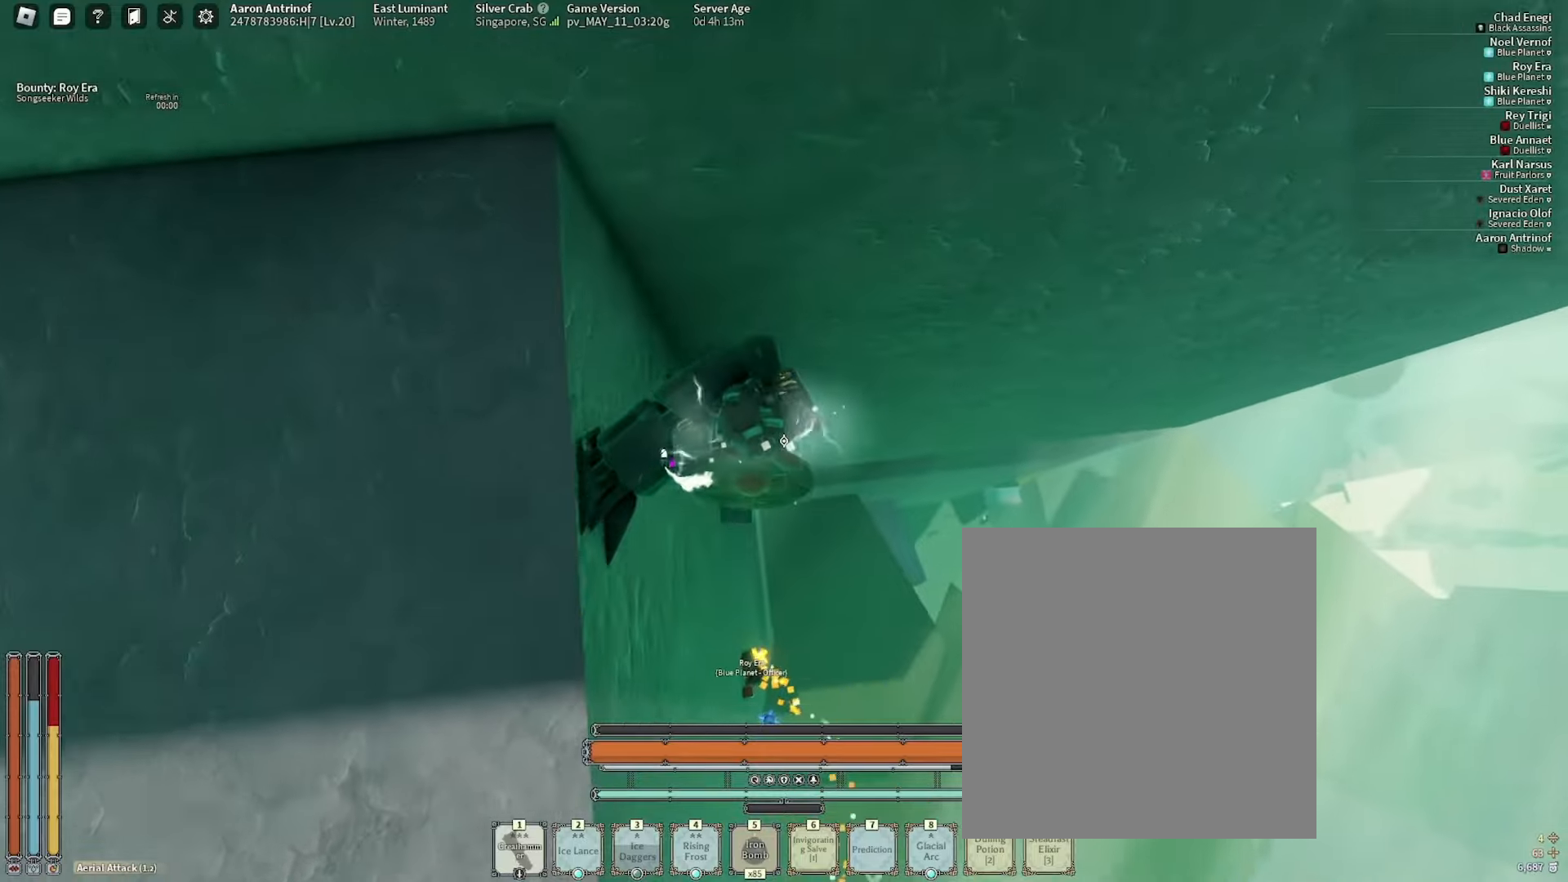
Gameplay with keyboard and mouse; each line is a JSON object with the keys and mouse buttons held at the frame after it. "events" lists presses ("down") and releases ("up") of ".", "/", "0", "2", "3", "4", "5", "6", "7", "8", "9", "a", "alt_l", "alt_r", "b", "backslash", "backspace", "c", "caps_lock", "comma", "ctrl_l", "ctrl_r", "d", "e", "equals", "escape", "f", "f1", "f10", "f11", "f12", "f2", "f3", "f4", "f5", "f6", "f7", "f8", "f9", "g", "h", "i", "j", "k", "l", "lbracket", "m", "minus", "n", "o", "p", "q", "quote", "r", "rbracket", "return", "s", "semicolon", "shift_l", "shift_r", "space", "super", "t", "tab", "tilde", "u", "v", "w", "x", "y", "z", "mouse_wheel", "mouse_right" and "mouse_mb5" between this image and that frame as [ms after this image, input, new state], when the widget could be followed in between; "mouse_left" appears only as held states. "mouse_left", "mouse_wheel", "mouse_right", "mouse_mb5" = the "left", "wheel", "right", "mb5" buttons of the "mouse" list. No other keys are recorded. "wheel" means that the mouse wheel is clicked or scrolled. Mouse movement is not recorded. Not read: 1 mouse_mb4.
{"keys": ["w"], "mouse": [], "events": [[200, "a", "down"], [383, "a", "up"]]}
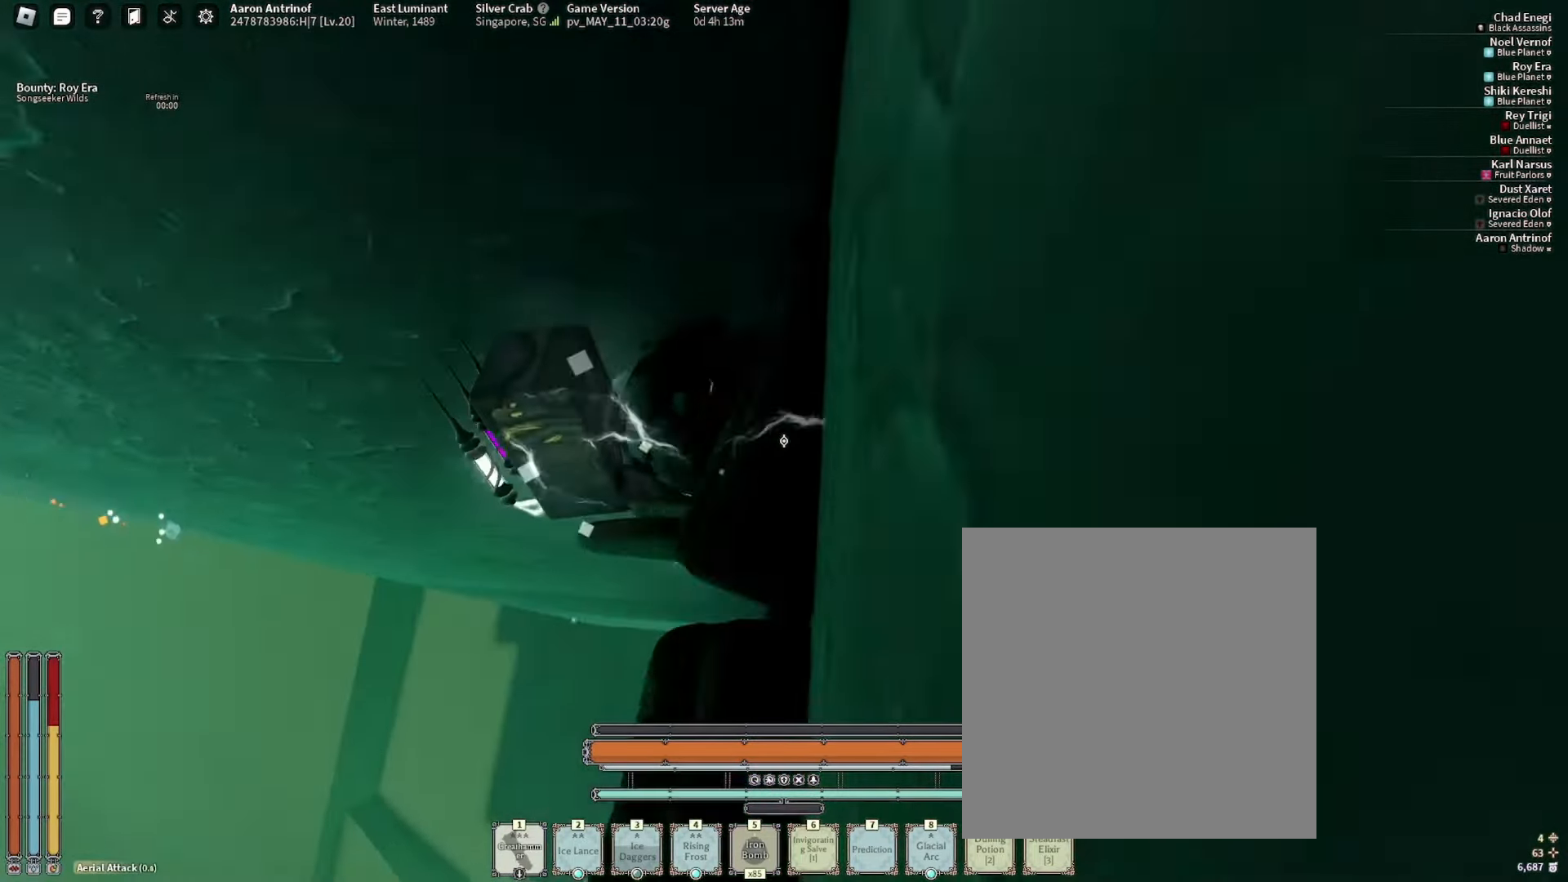
{"keys": ["a", "space", "w"], "mouse": [], "events": [[33, "a", "down"], [200, "space", "down"]]}
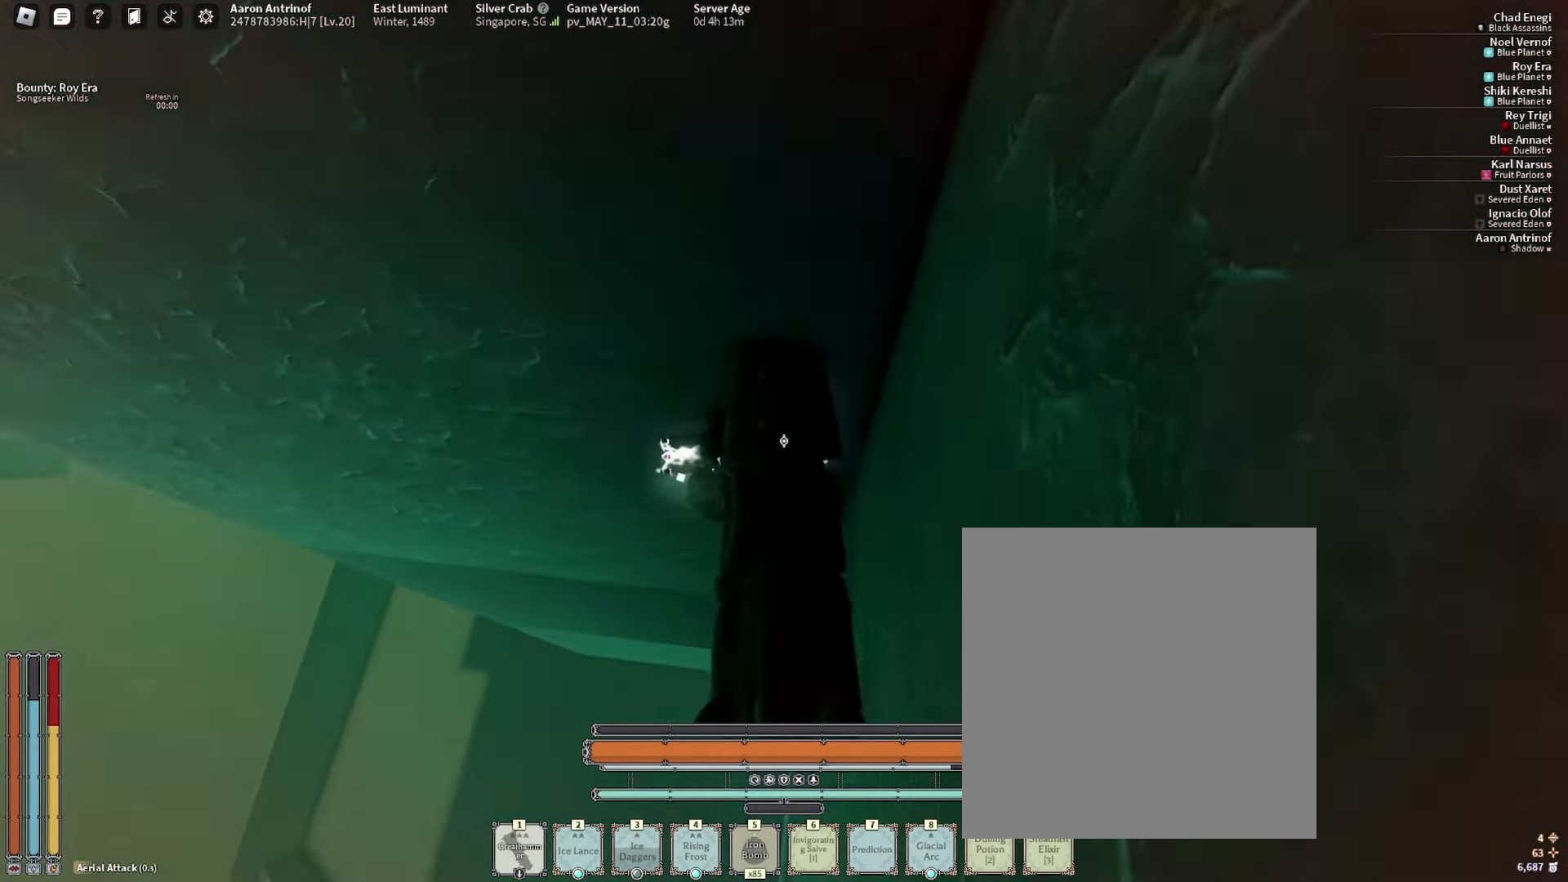
{"keys": ["a", "w"], "mouse": [], "events": [[133, "w", "up"], [183, "space", "up"], [300, "w", "down"], [383, "w", "up"], [450, "w", "down"]]}
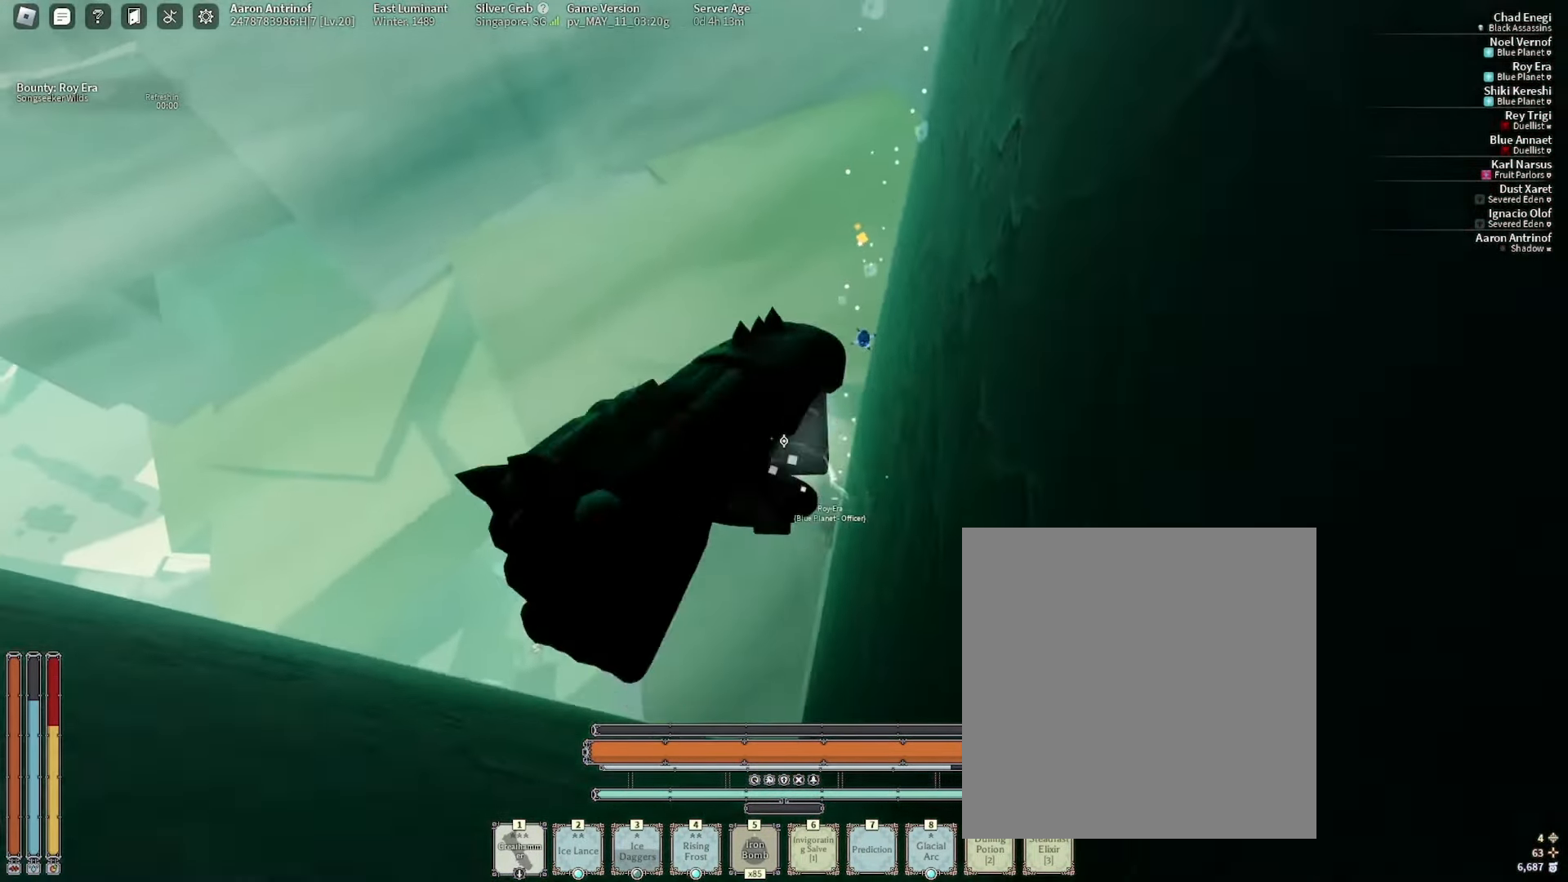
{"keys": ["w"], "mouse": [], "events": [[433, "a", "up"]]}
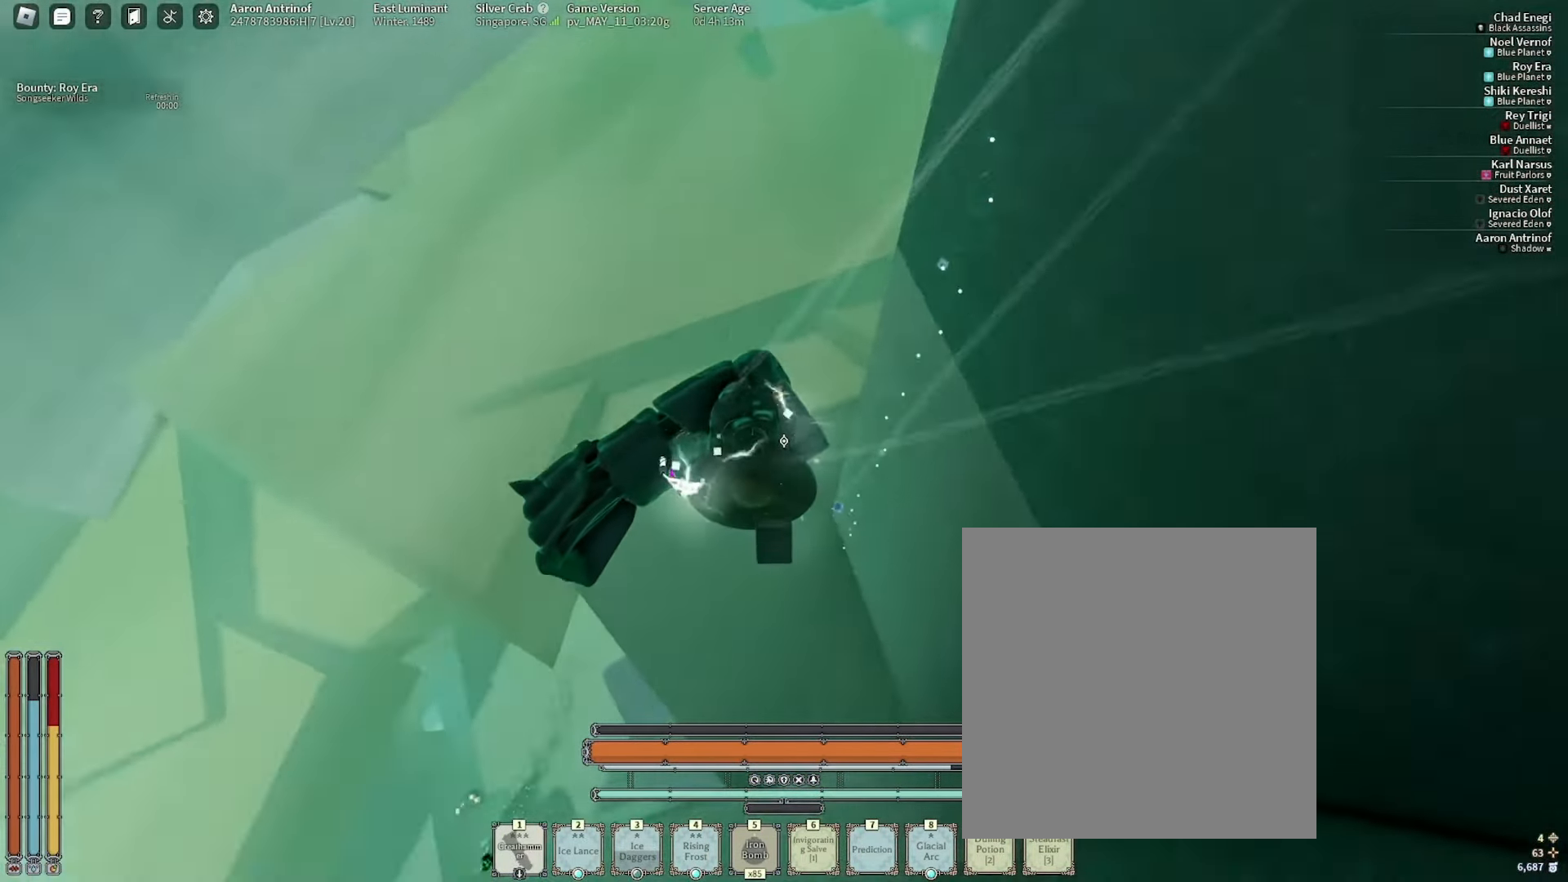
{"keys": ["a", "w"], "mouse": [], "events": [[200, "a", "down"]]}
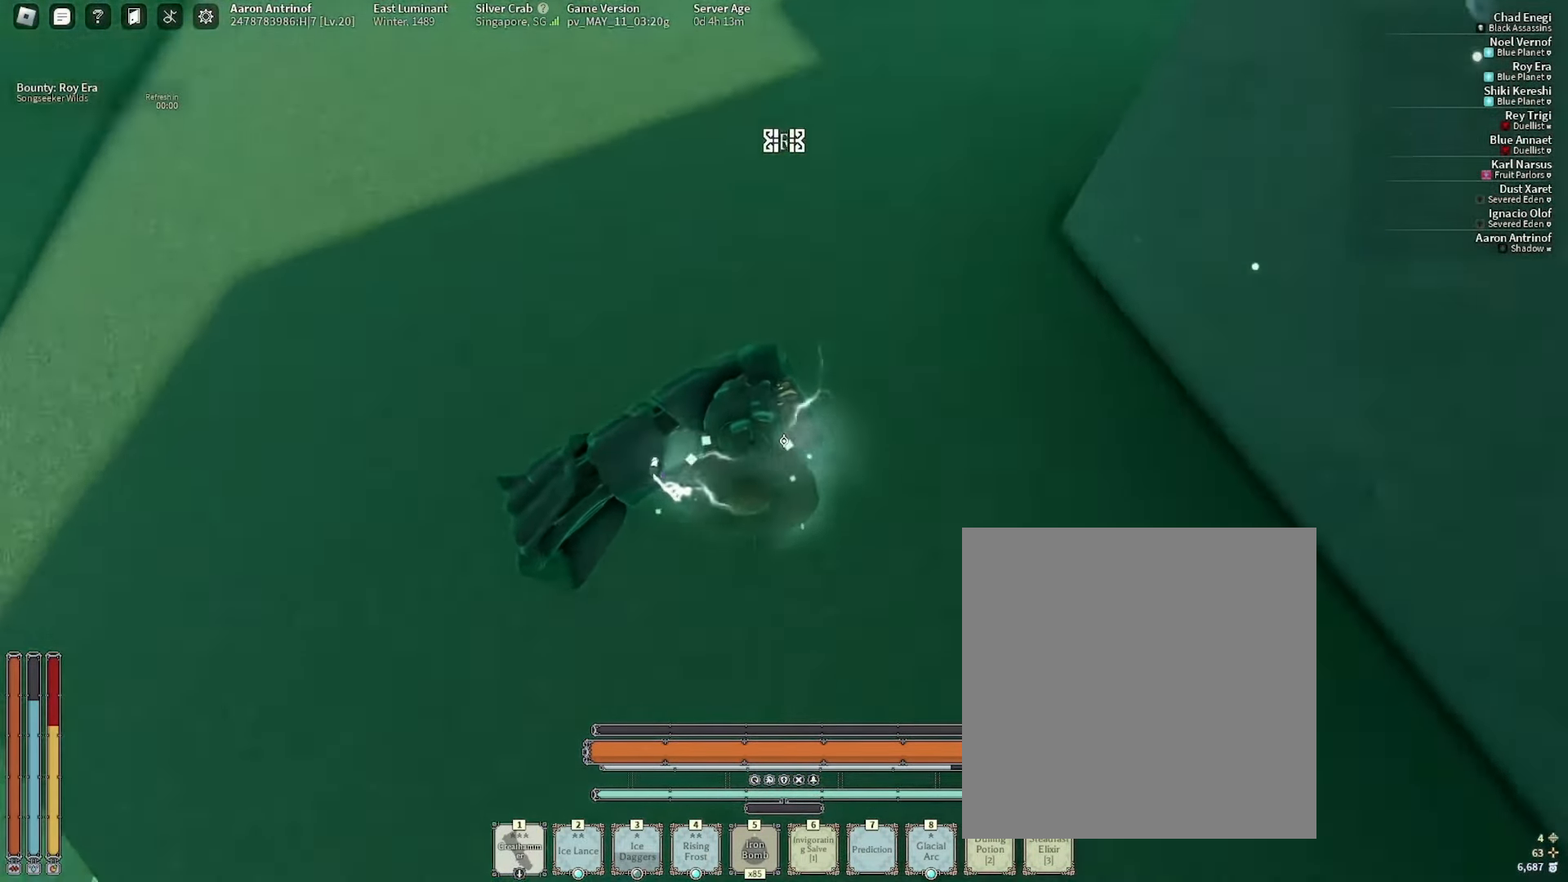
{"keys": ["w"], "mouse": [], "events": [[17, "a", "up"]]}
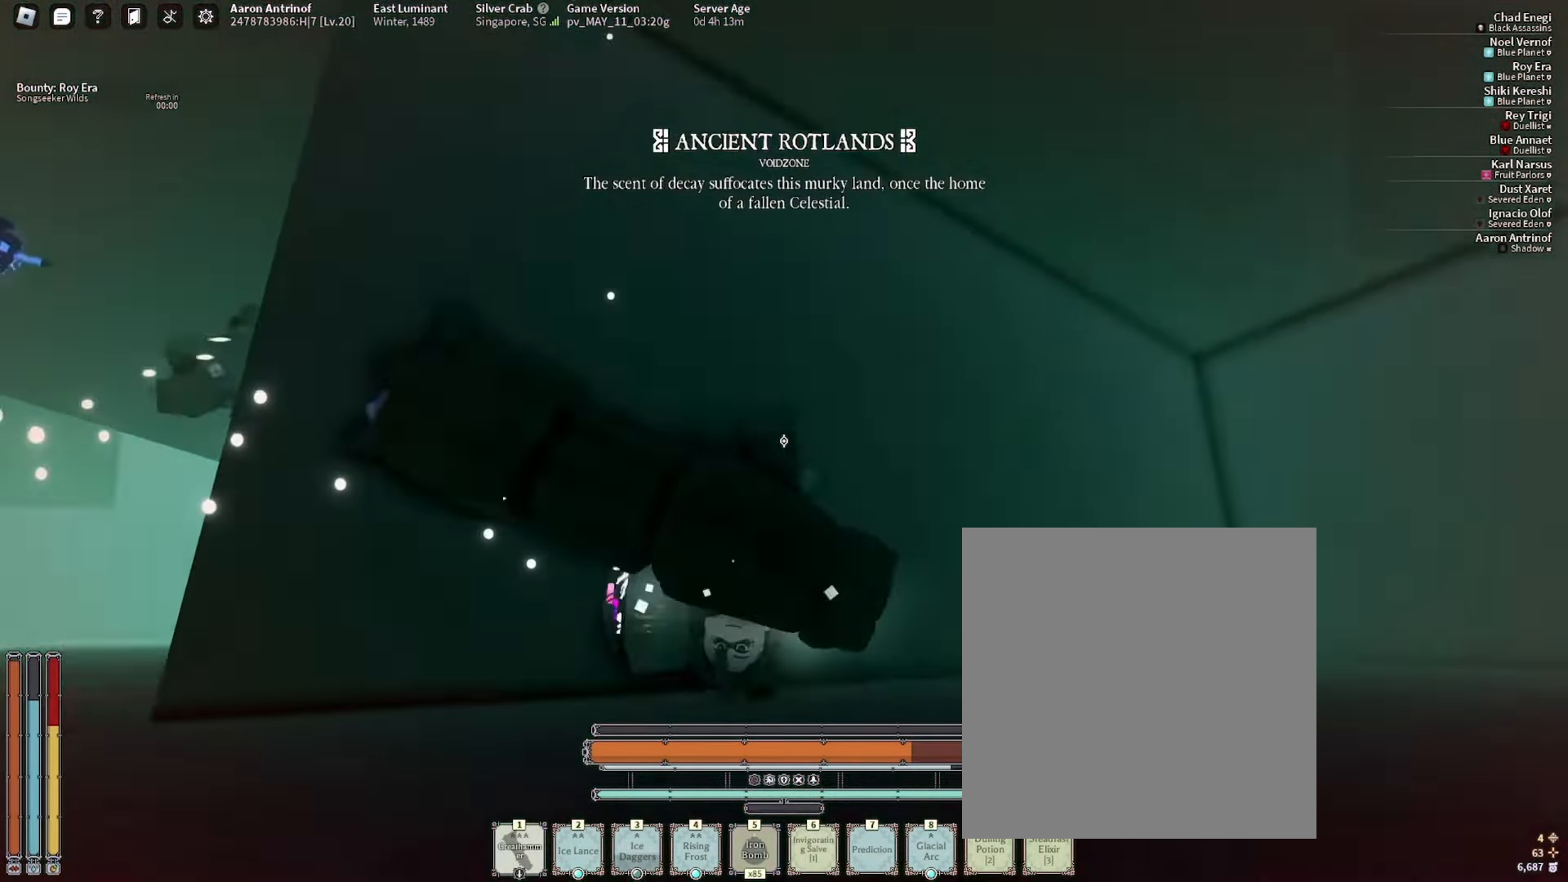
{"keys": ["a", "w"], "mouse": [], "events": [[167, "w", "up"], [217, "a", "down"], [233, "w", "down"], [333, "w", "up"], [400, "w", "down"]]}
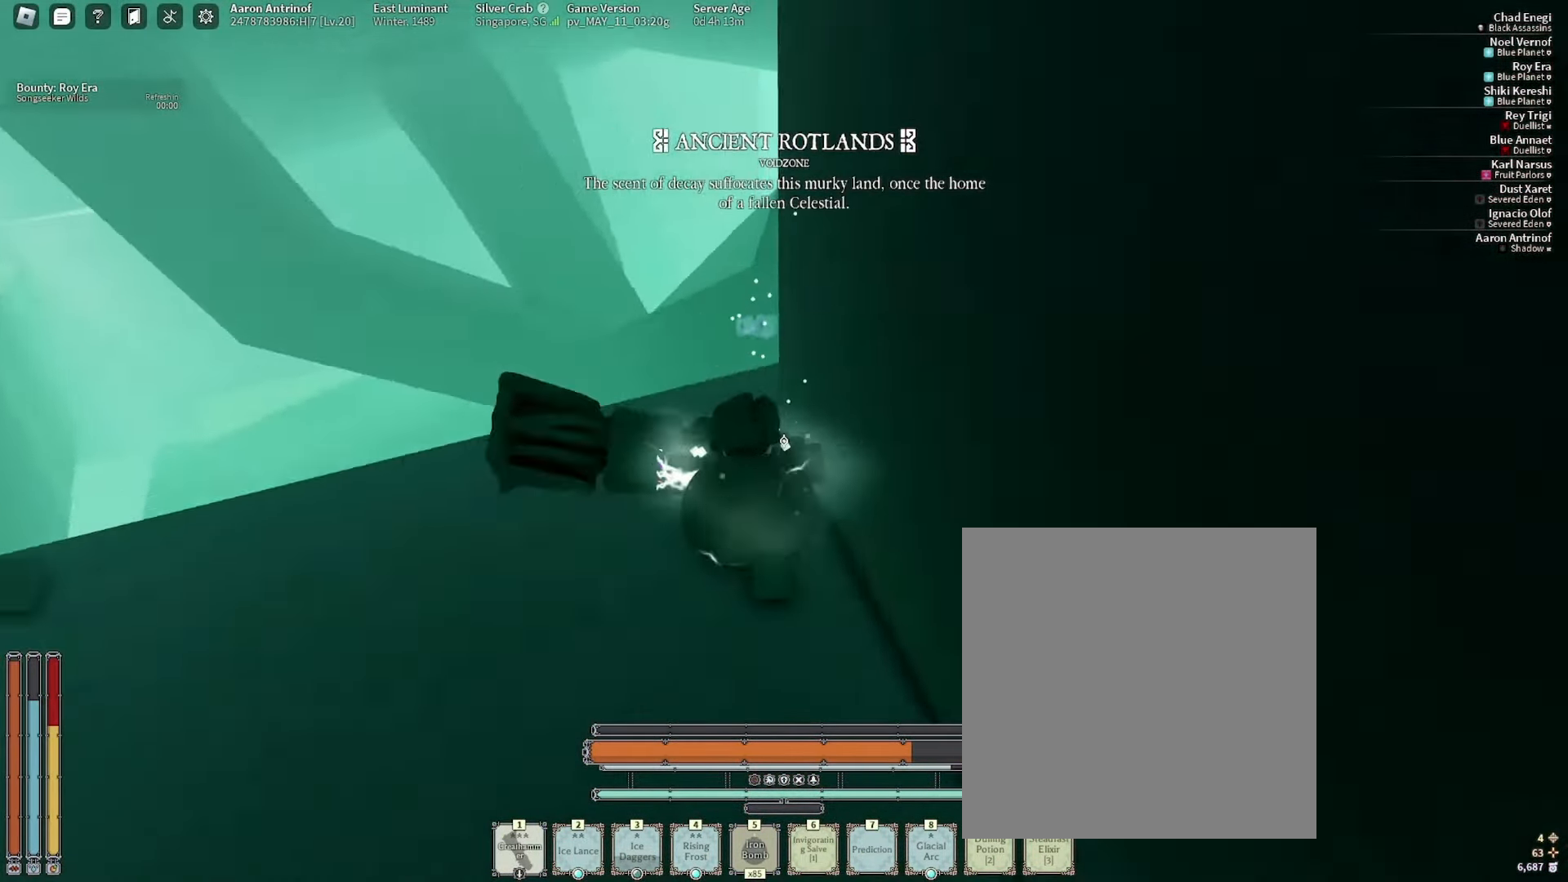
{"keys": ["w"], "mouse": [], "events": [[383, "a", "up"]]}